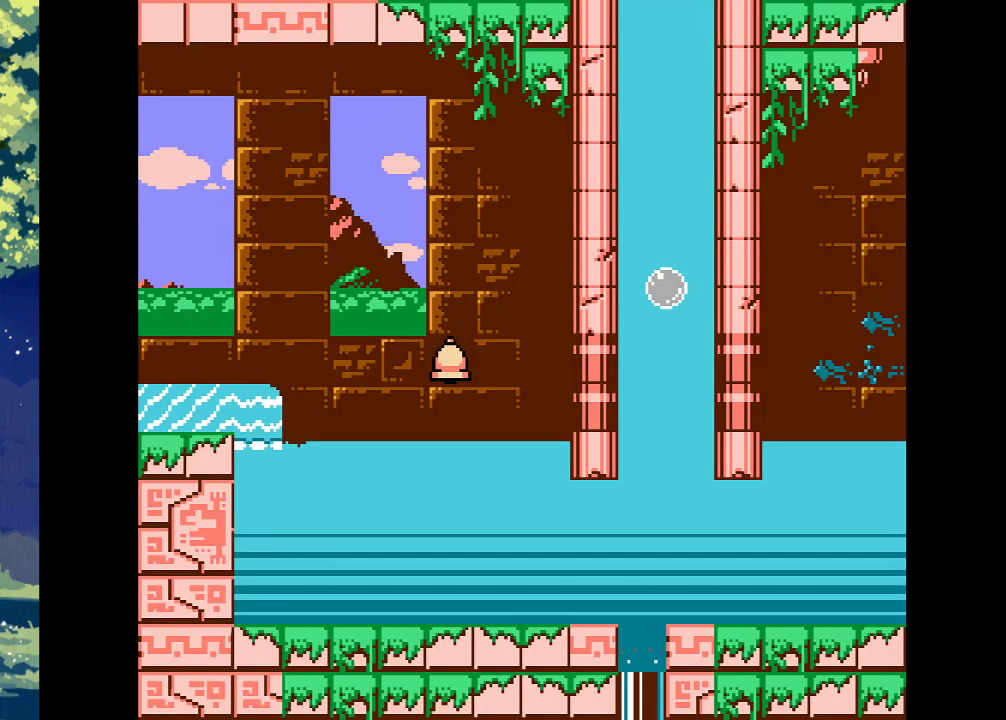
Gameplay with a controller (PlayStation layout); each line is a JSON object with the inputs held at the frame after it. "events" lists button and stick changes between this image and that frame as [ms after this image, input, new state], when the widget could be followed in between. Not read: left_stick right_stick.
{"buttons": [], "events": [[300, "CROSS", "up"]]}
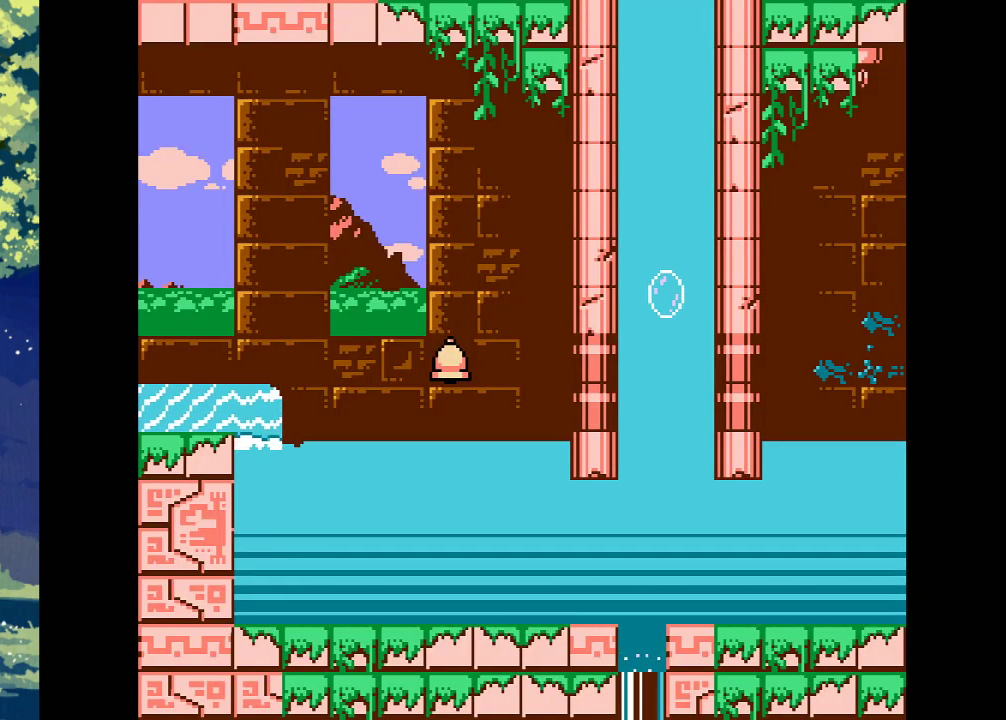
{"buttons": [], "events": []}
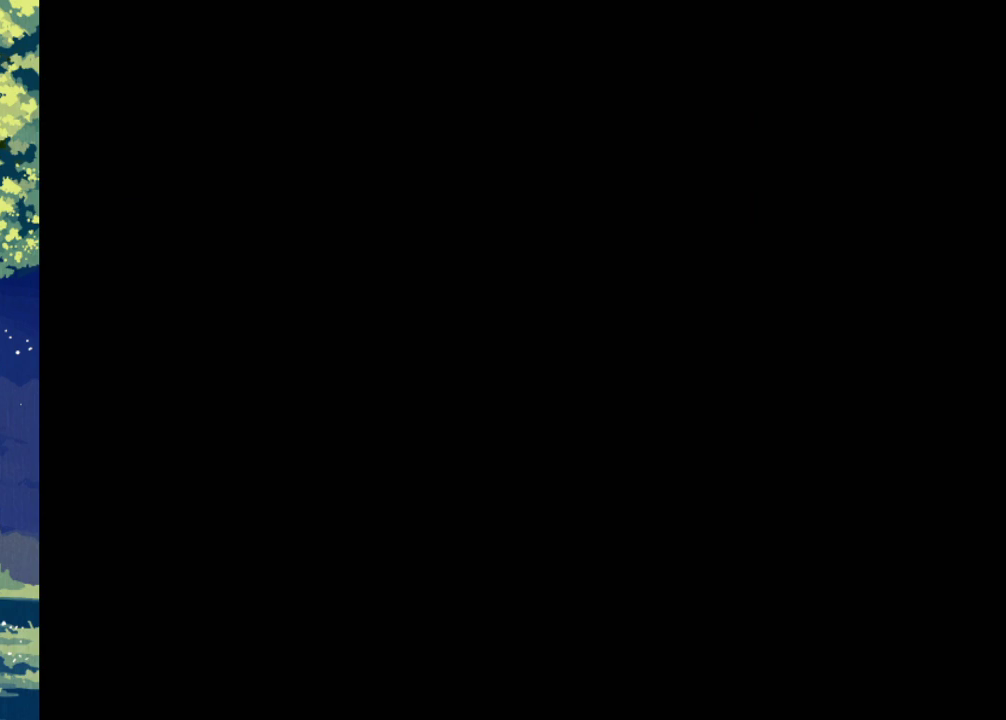
{"buttons": ["DPAD_LEFT"], "events": [[367, "DPAD_LEFT", "down"]]}
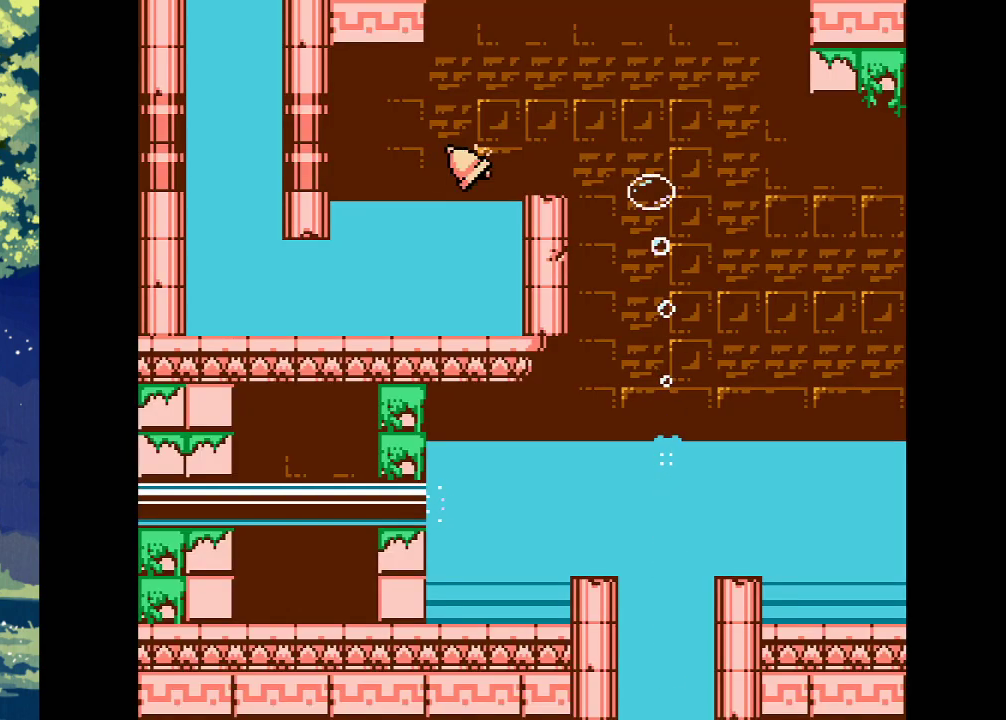
{"buttons": [], "events": [[467, "DPAD_LEFT", "up"]]}
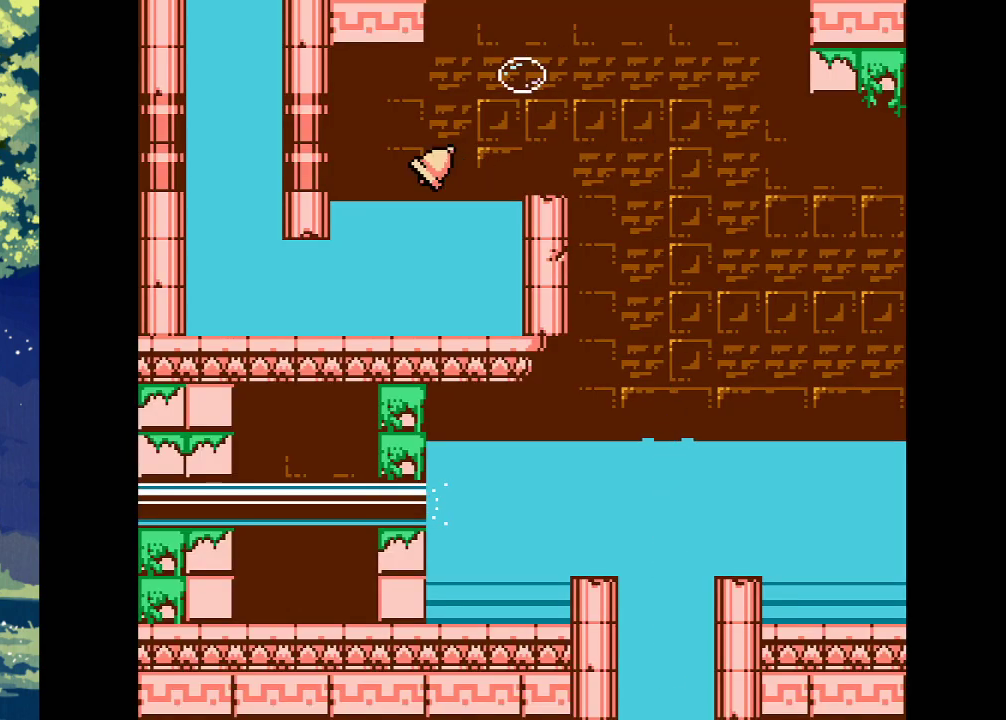
{"buttons": [], "events": [[133, "DPAD_LEFT", "down"], [367, "DPAD_LEFT", "up"]]}
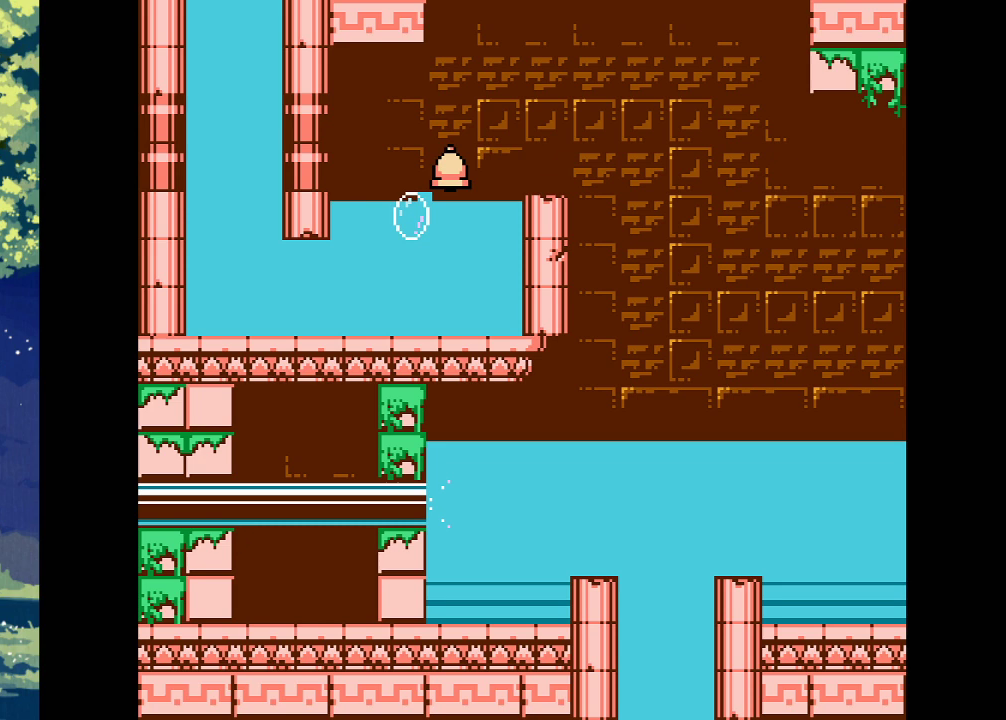
{"buttons": ["CROSS"], "events": [[200, "DPAD_LEFT", "down"], [300, "DPAD_LEFT", "up"], [500, "CROSS", "down"]]}
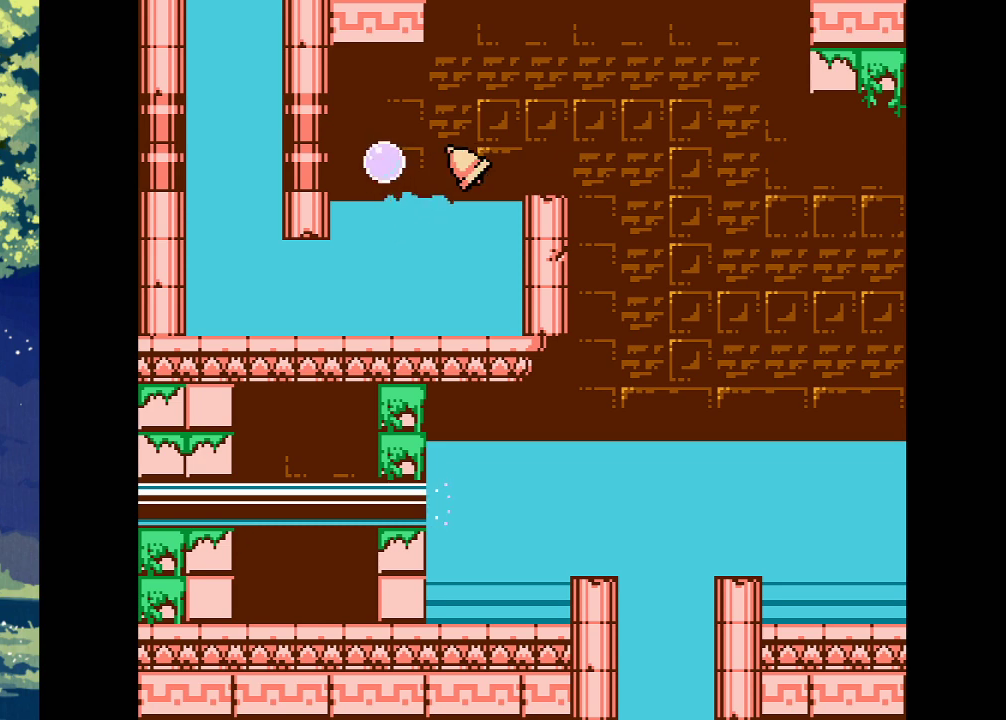
{"buttons": ["CROSS", "DPAD_LEFT"], "events": [[333, "DPAD_LEFT", "down"]]}
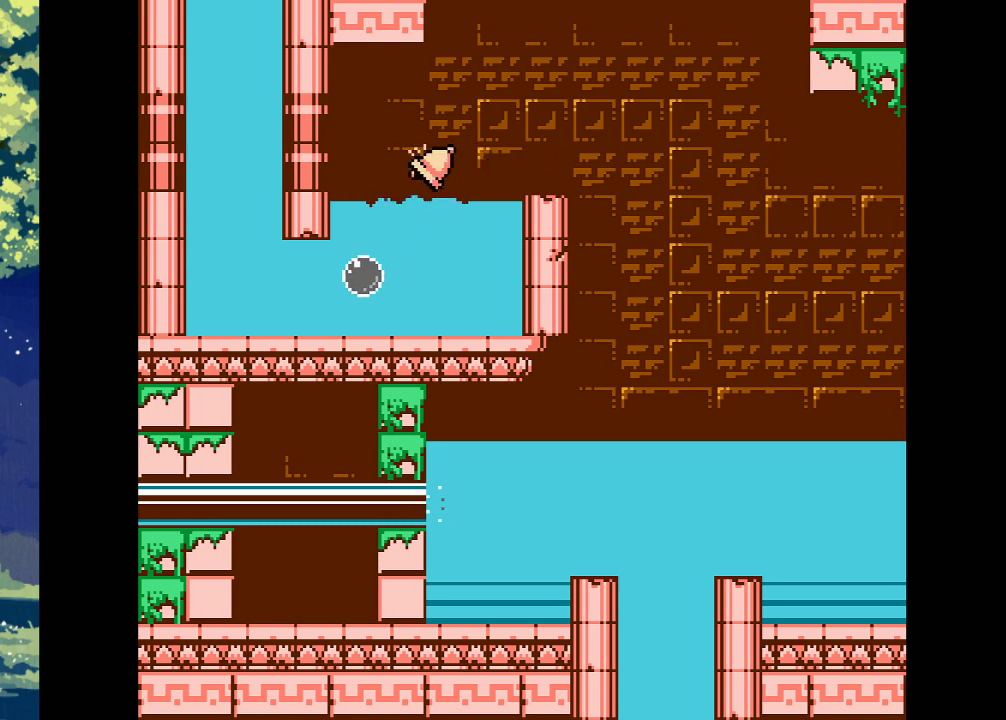
{"buttons": [], "events": [[167, "CROSS", "up"], [467, "DPAD_LEFT", "up"]]}
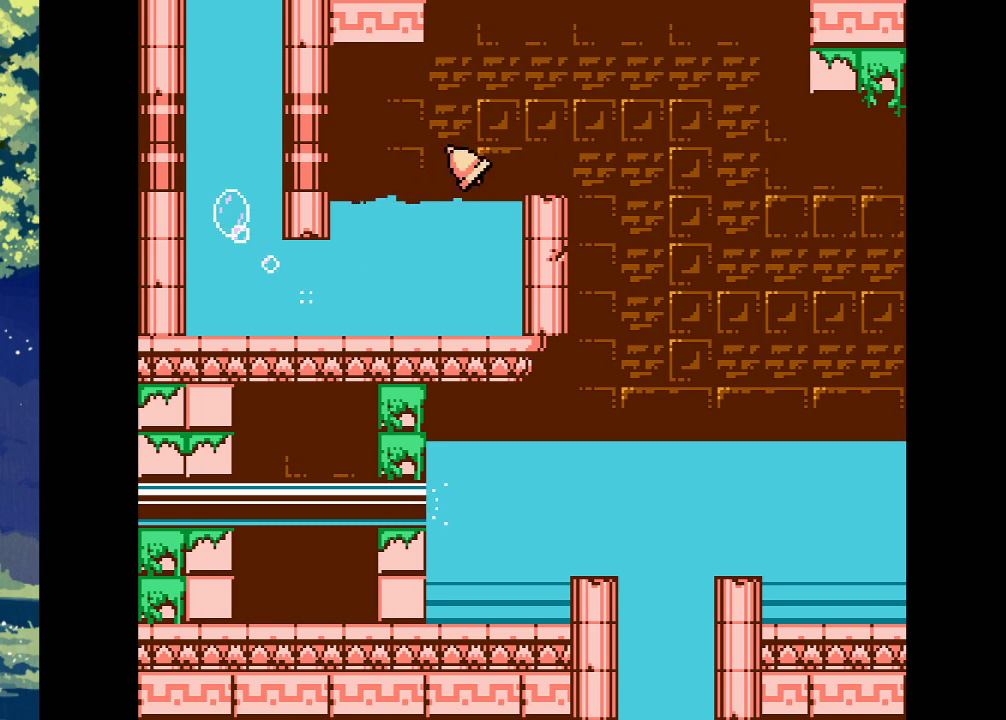
{"buttons": [], "events": [[133, "CROSS", "down"], [133, "DPAD_RIGHT", "down"], [233, "DPAD_RIGHT", "up"], [300, "CROSS", "up"]]}
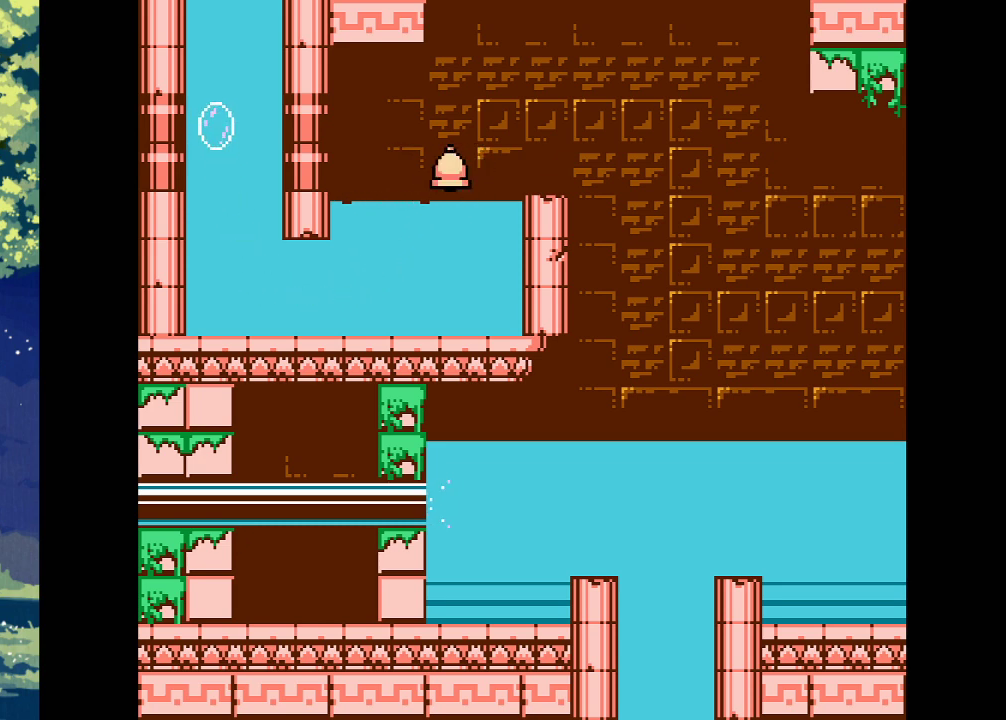
{"buttons": [], "events": [[33, "CROSS", "down"], [333, "CROSS", "up"]]}
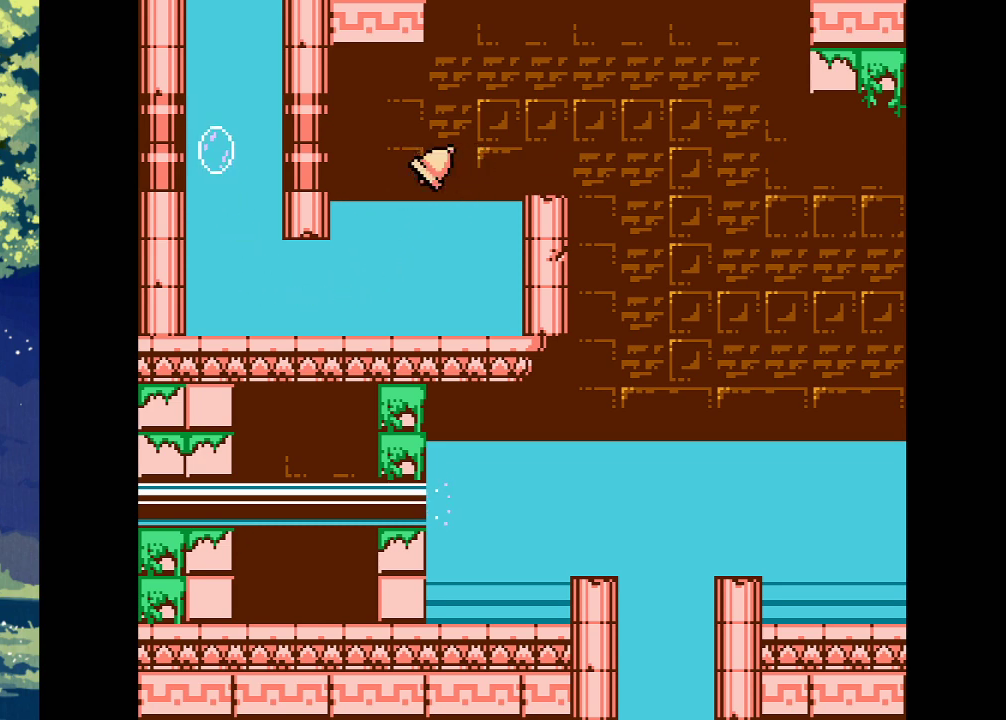
{"buttons": ["DPAD_RIGHT"], "events": [[267, "DPAD_RIGHT", "down"]]}
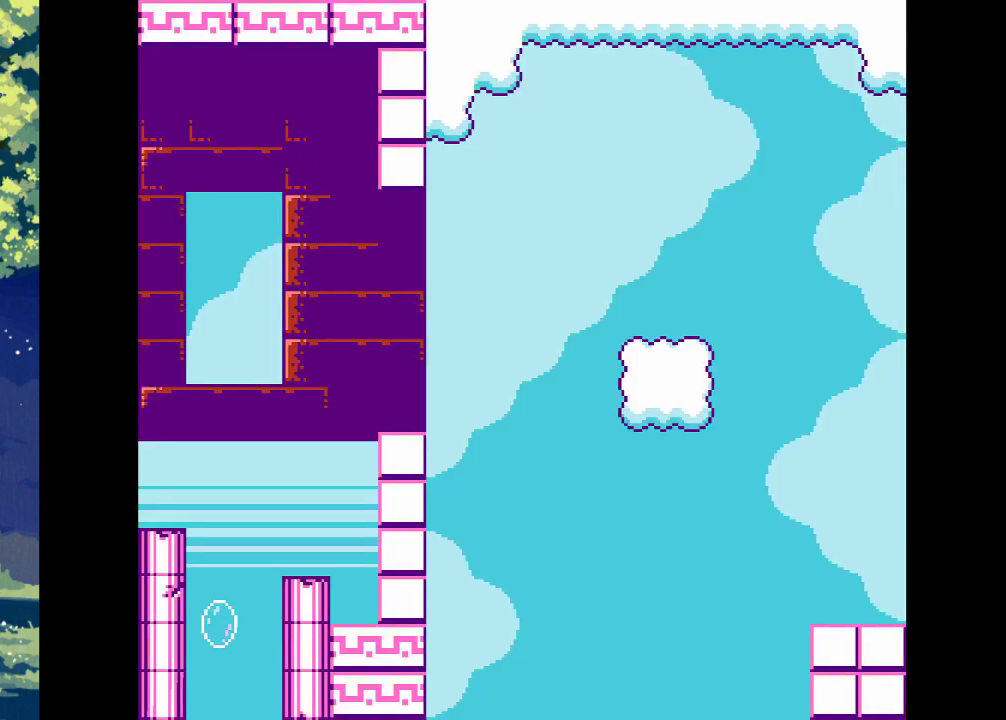
{"buttons": ["DPAD_RIGHT"], "events": [[100, "DPAD_RIGHT", "up"], [200, "DPAD_LEFT", "down"], [333, "DPAD_LEFT", "up"], [433, "DPAD_RIGHT", "down"]]}
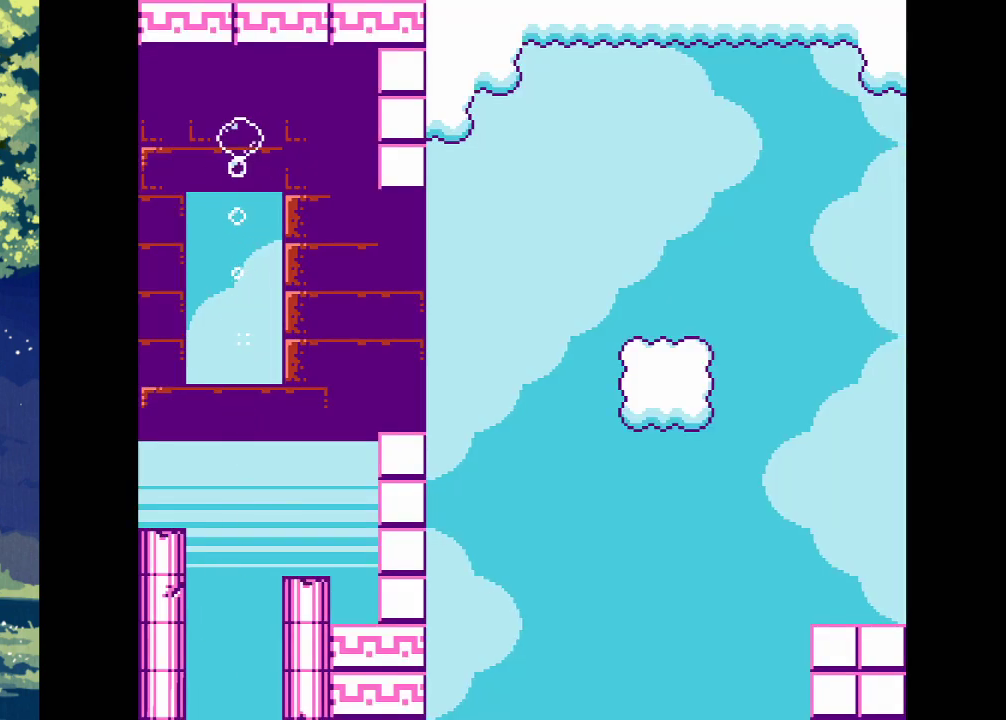
{"buttons": ["DPAD_RIGHT"], "events": [[167, "DPAD_RIGHT", "up"], [433, "DPAD_RIGHT", "down"]]}
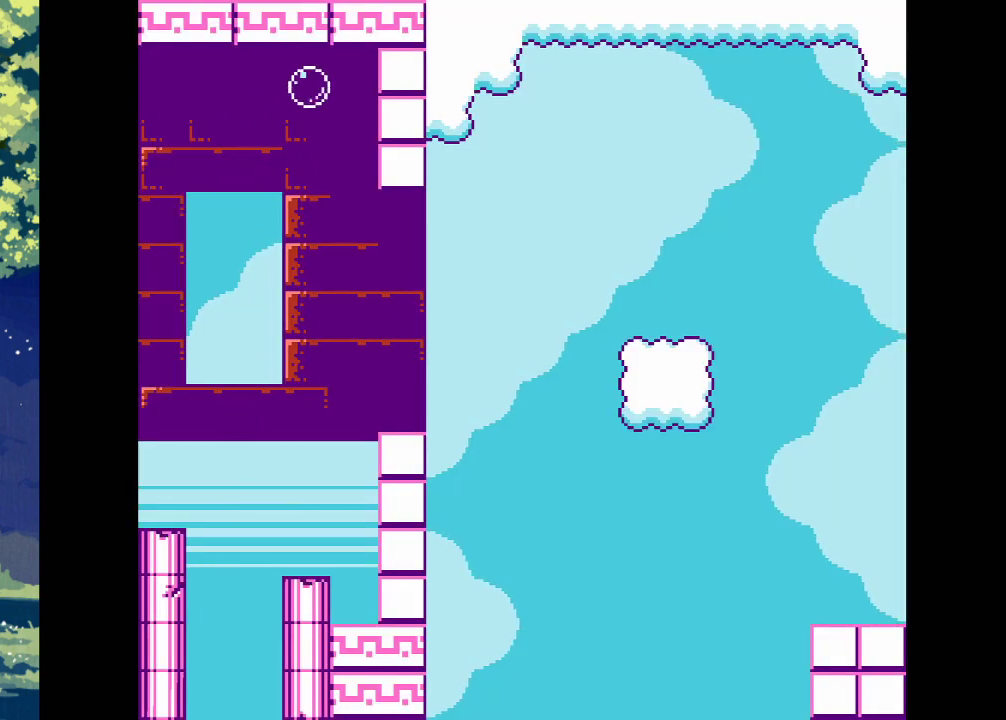
{"buttons": ["DPAD_RIGHT"], "events": []}
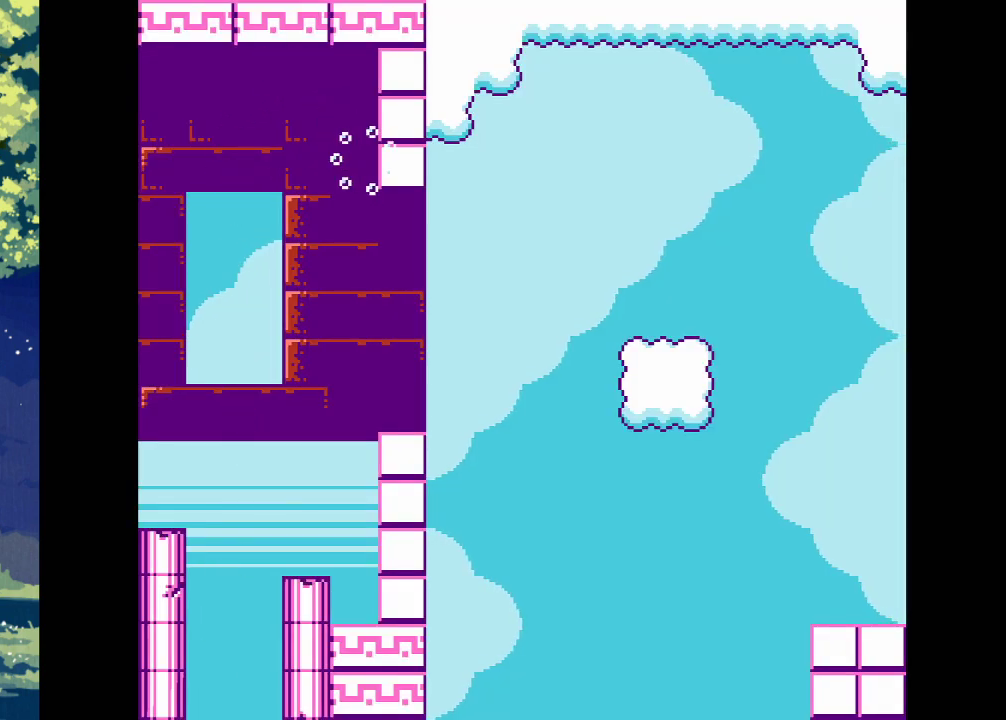
{"buttons": [], "events": [[67, "DPAD_RIGHT", "up"]]}
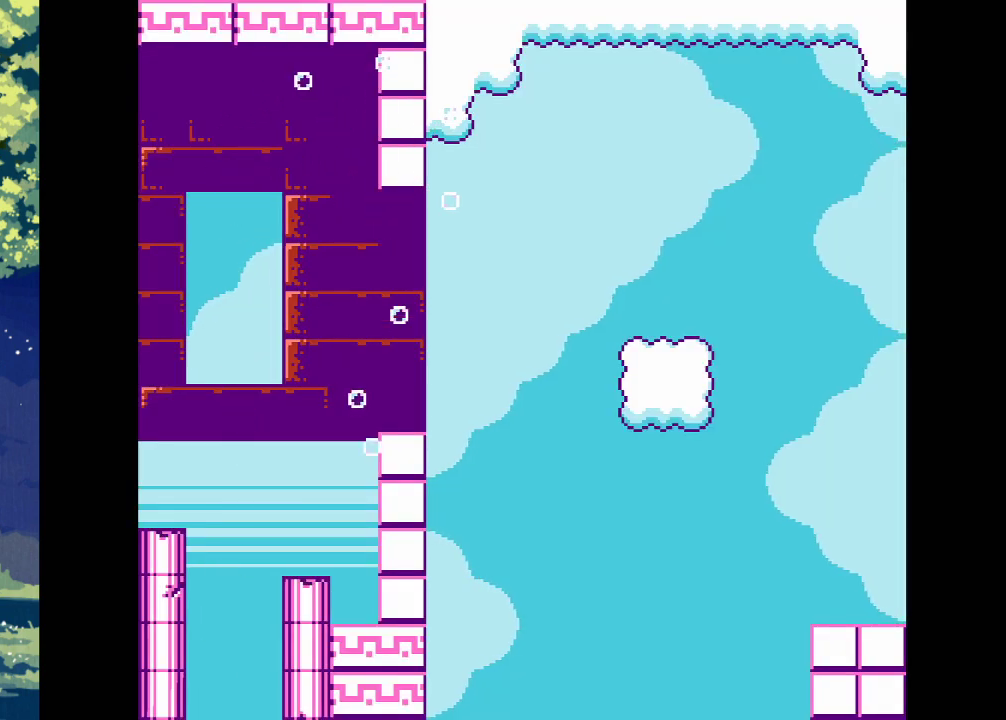
{"buttons": [], "events": []}
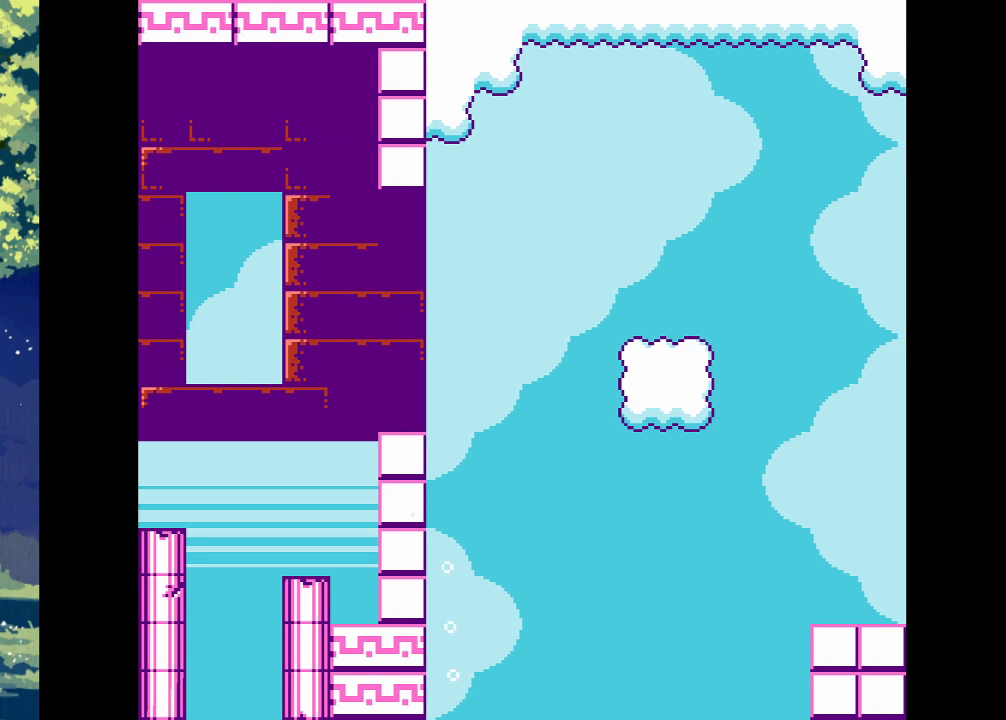
{"buttons": [], "events": []}
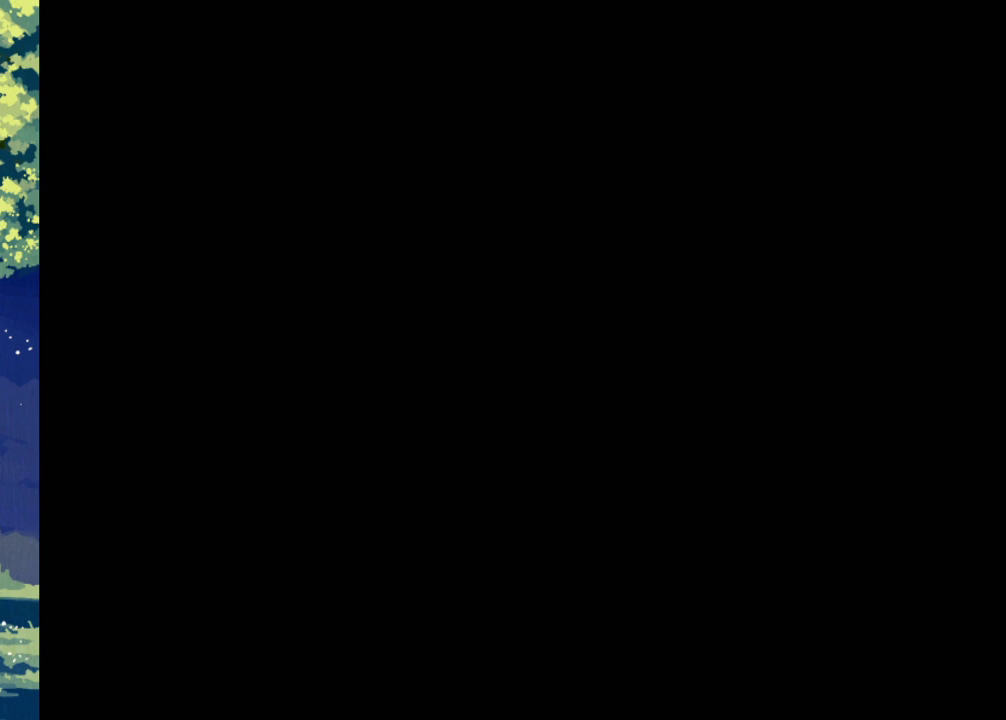
{"buttons": [], "events": []}
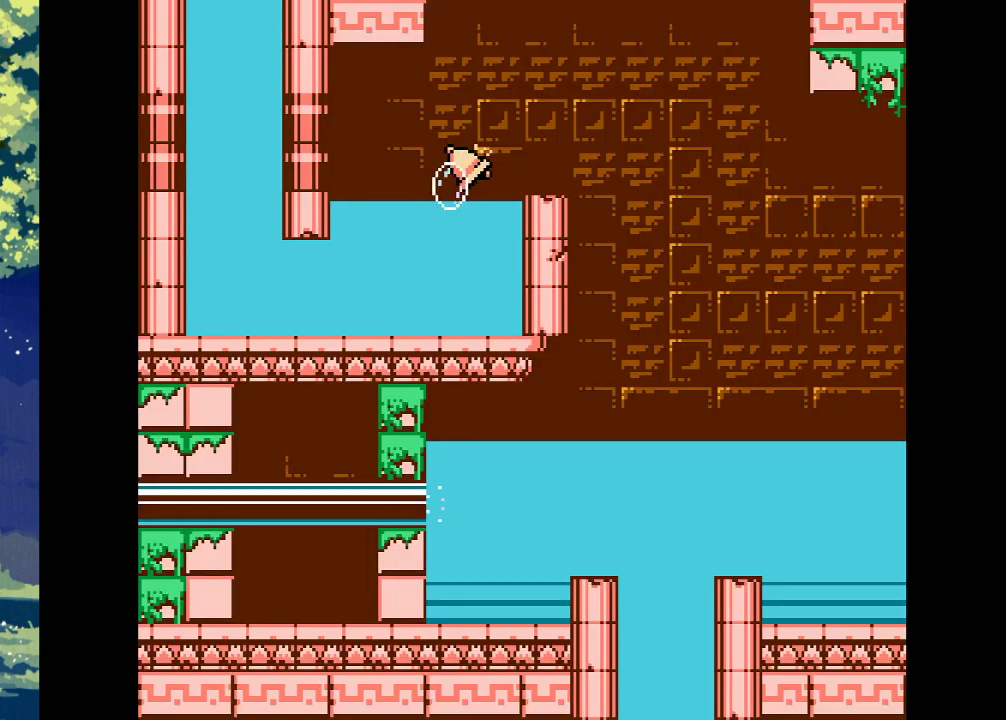
{"buttons": [], "events": []}
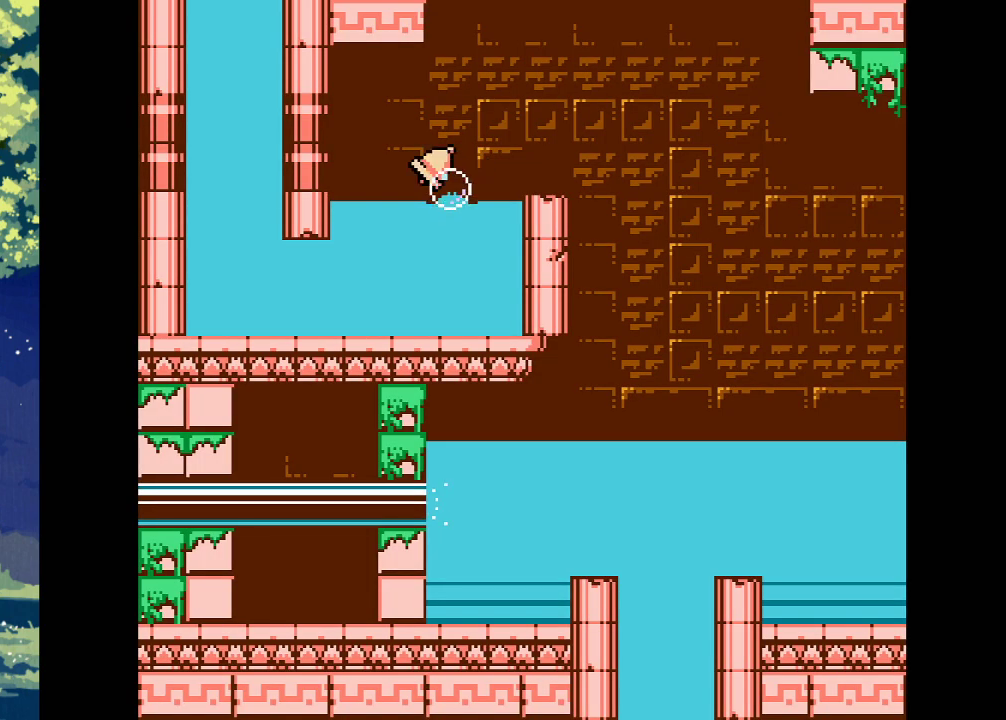
{"buttons": ["CROSS", "DPAD_LEFT"], "events": [[167, "CROSS", "down"], [300, "DPAD_LEFT", "down"]]}
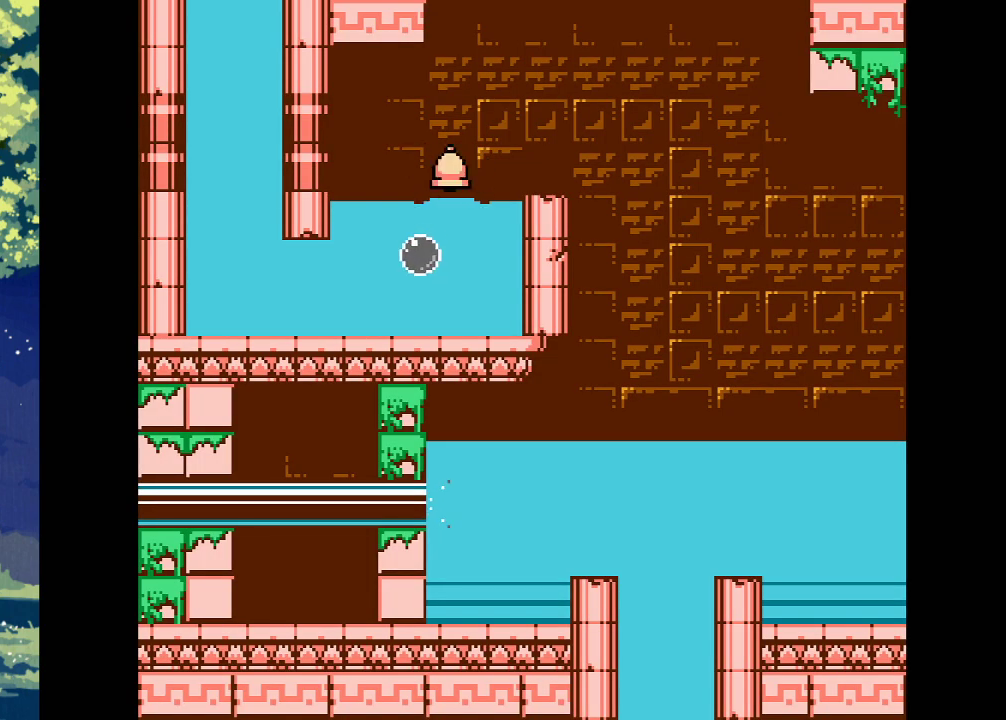
{"buttons": ["CROSS"], "events": [[267, "CROSS", "up"], [400, "CROSS", "down"], [500, "DPAD_LEFT", "up"]]}
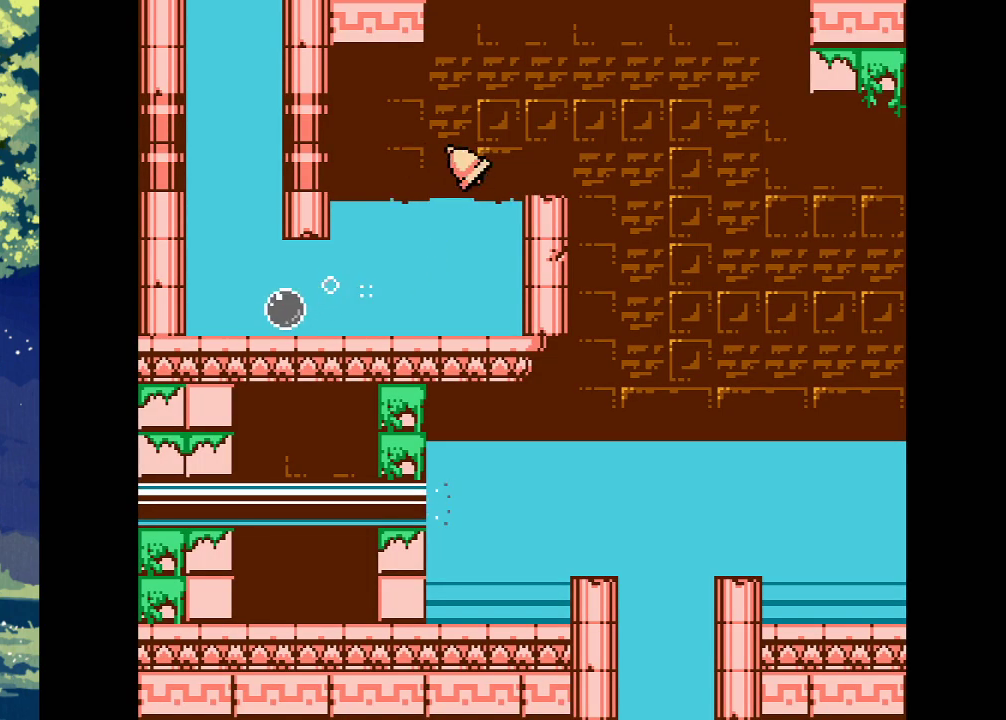
{"buttons": [], "events": [[33, "CROSS", "up"], [167, "CROSS", "down"], [267, "CROSS", "up"]]}
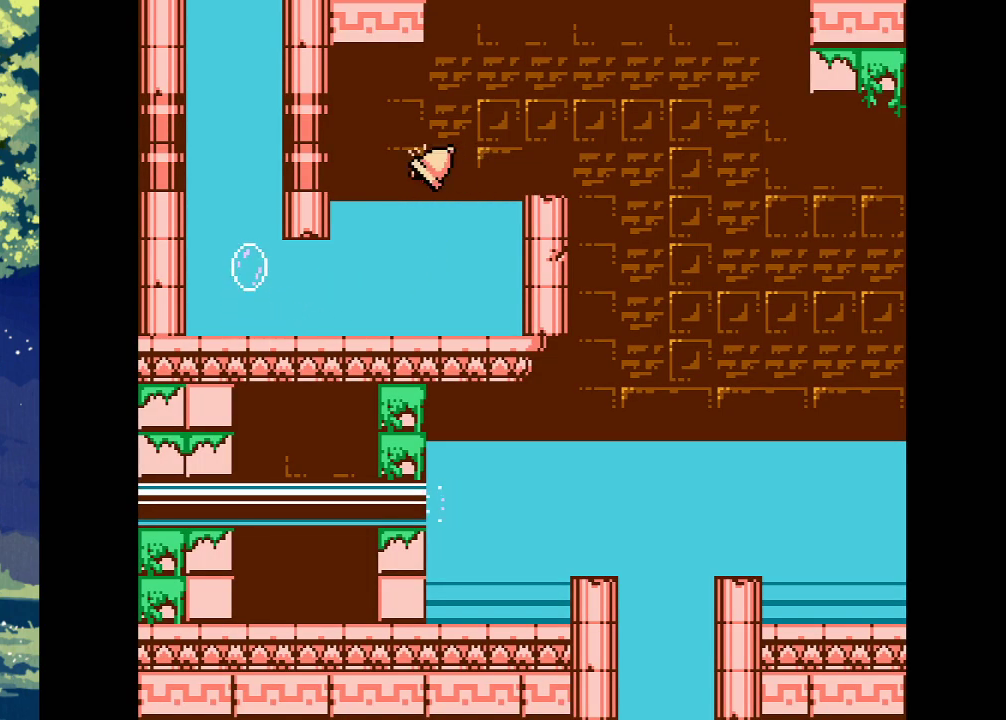
{"buttons": [], "events": []}
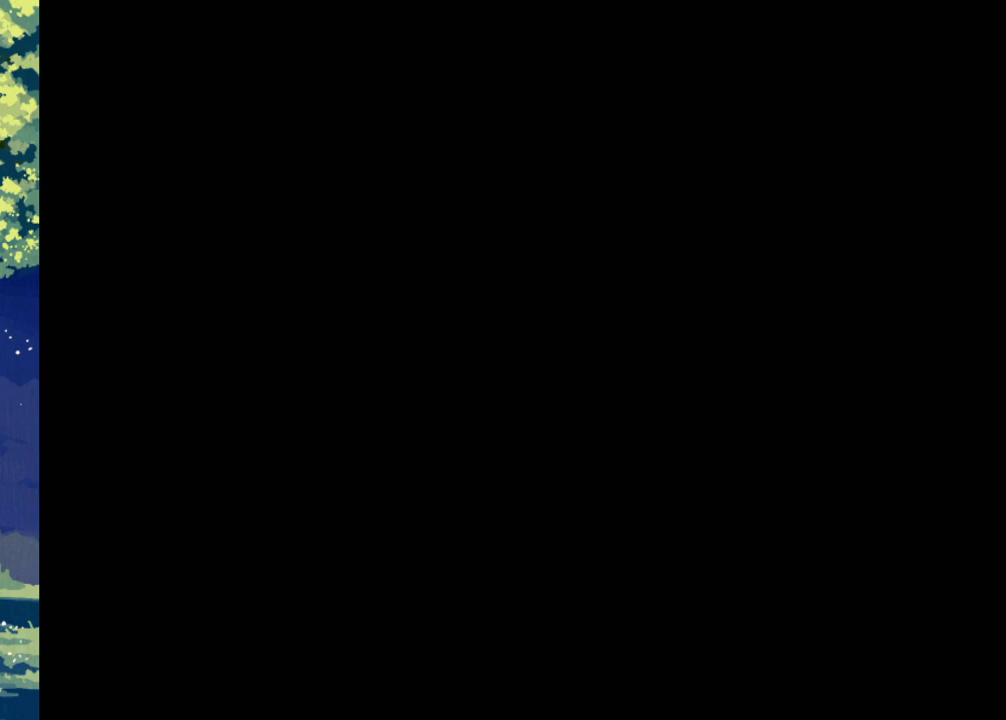
{"buttons": ["DPAD_RIGHT"], "events": [[500, "DPAD_RIGHT", "down"]]}
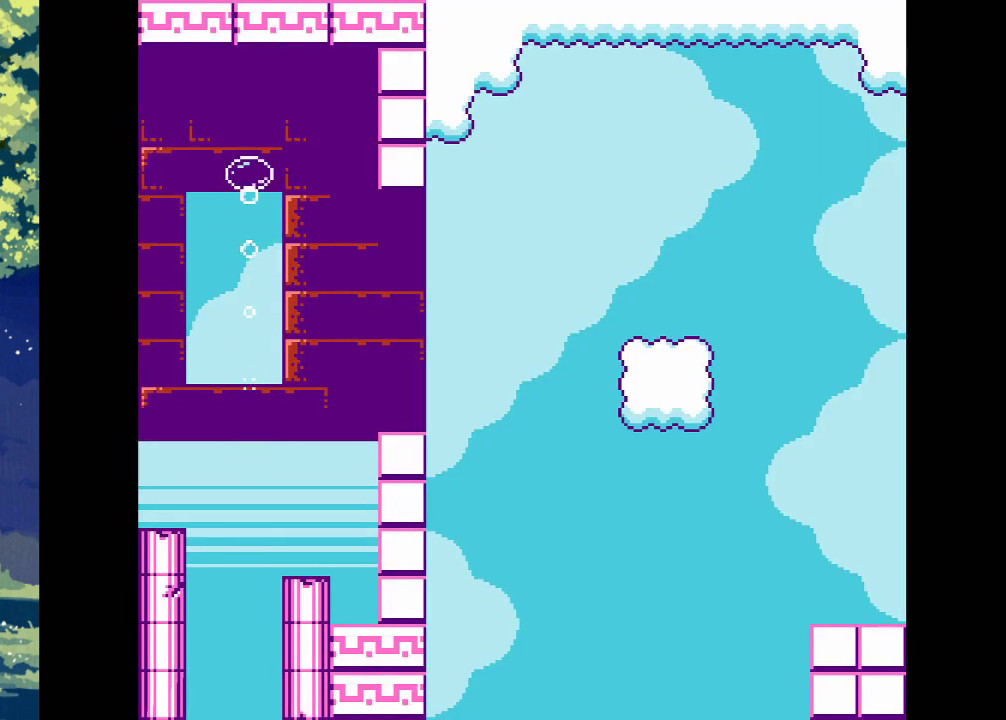
{"buttons": ["DPAD_RIGHT"], "events": [[67, "DPAD_RIGHT", "up"], [333, "DPAD_RIGHT", "down"]]}
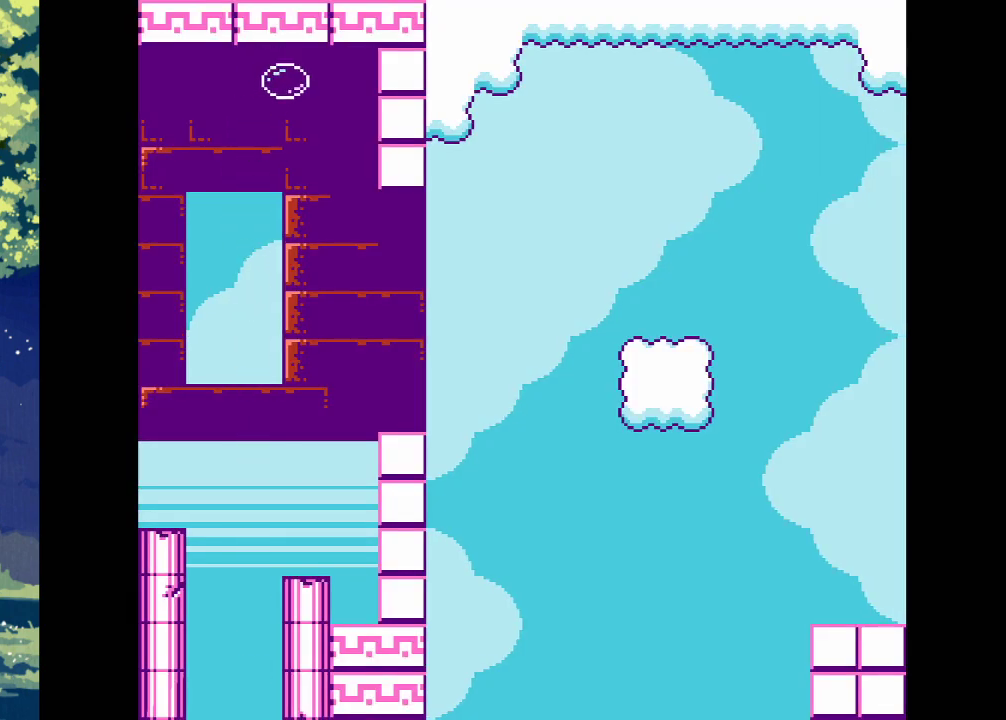
{"buttons": [], "events": [[500, "DPAD_RIGHT", "up"]]}
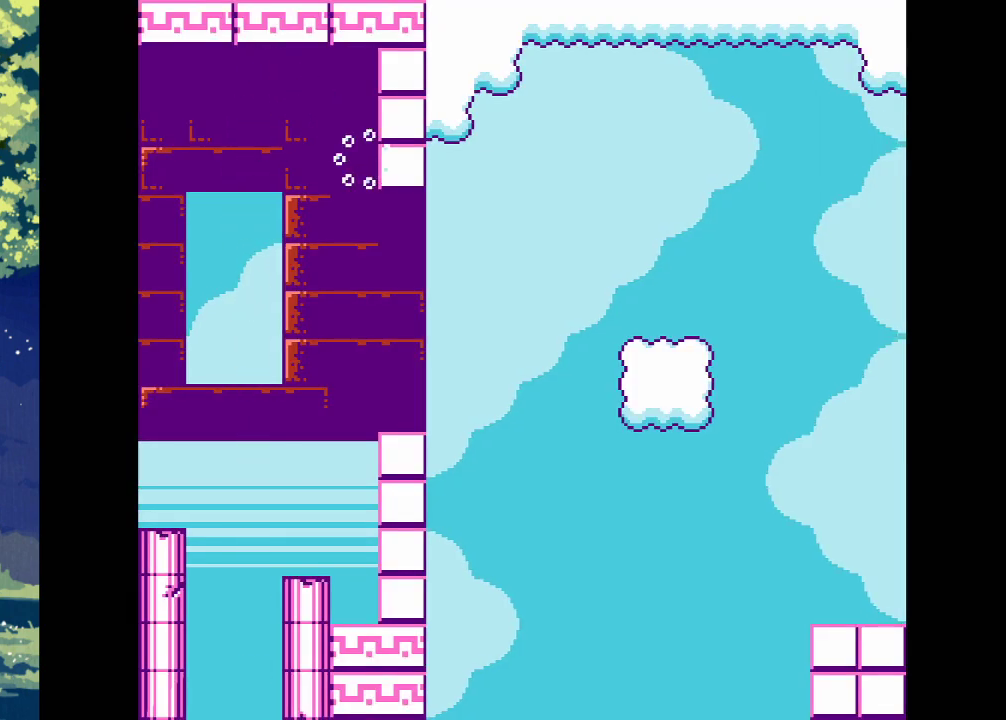
{"buttons": [], "events": []}
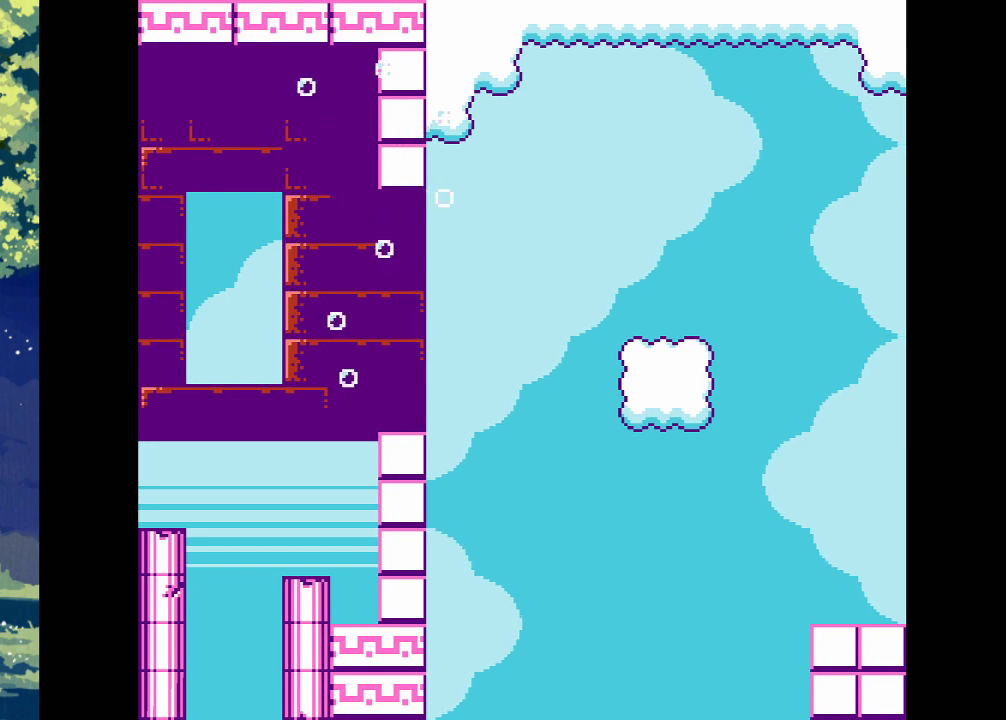
{"buttons": [], "events": []}
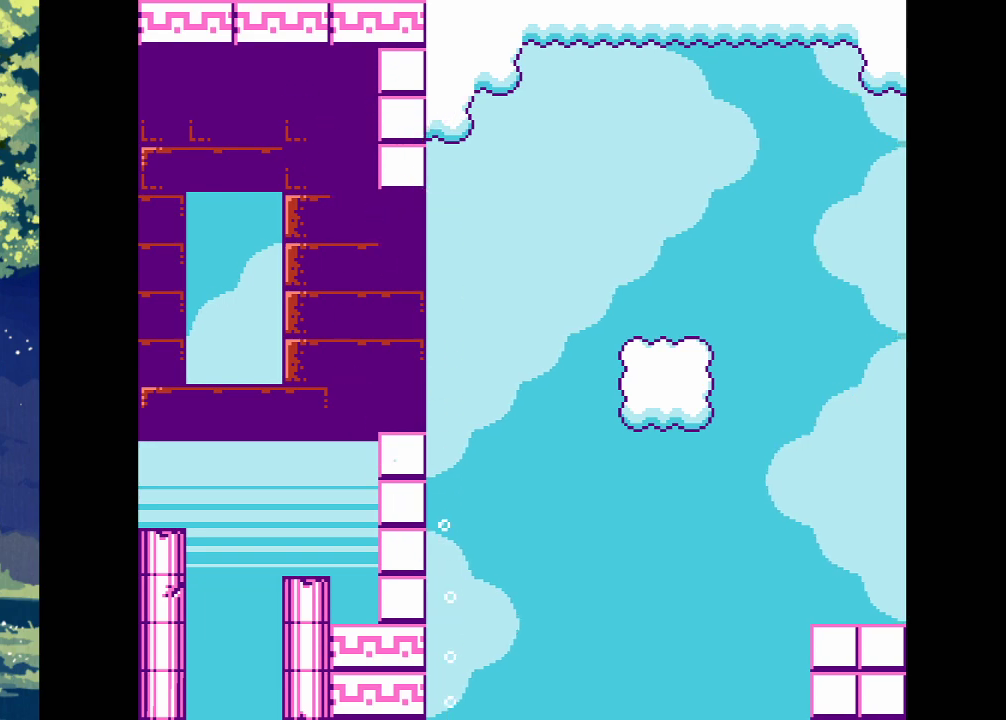
{"buttons": [], "events": []}
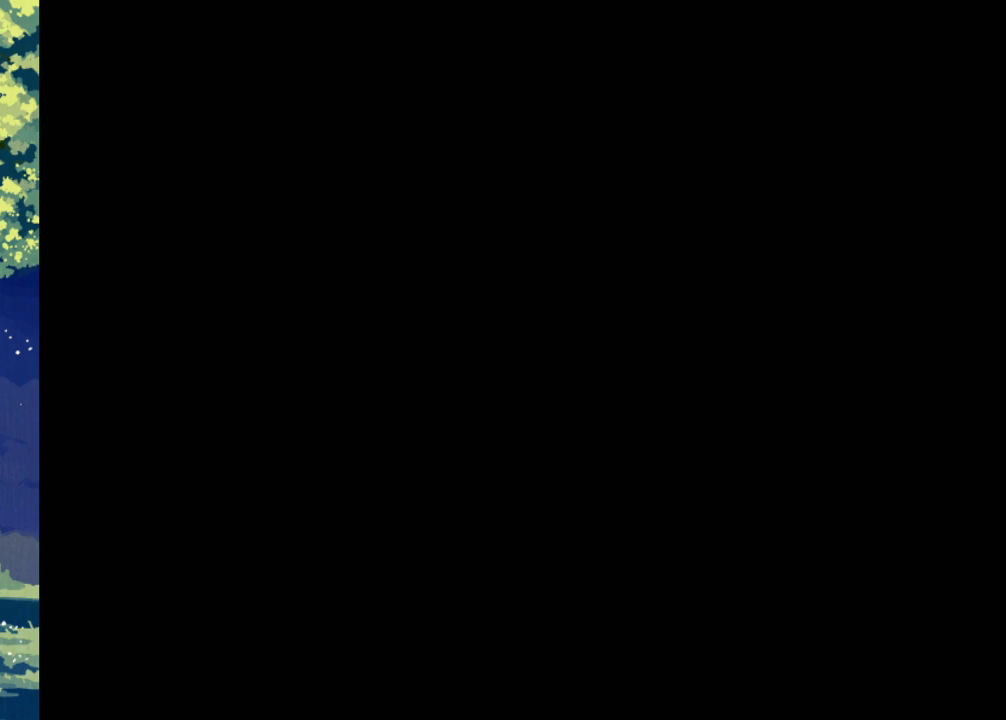
{"buttons": [], "events": []}